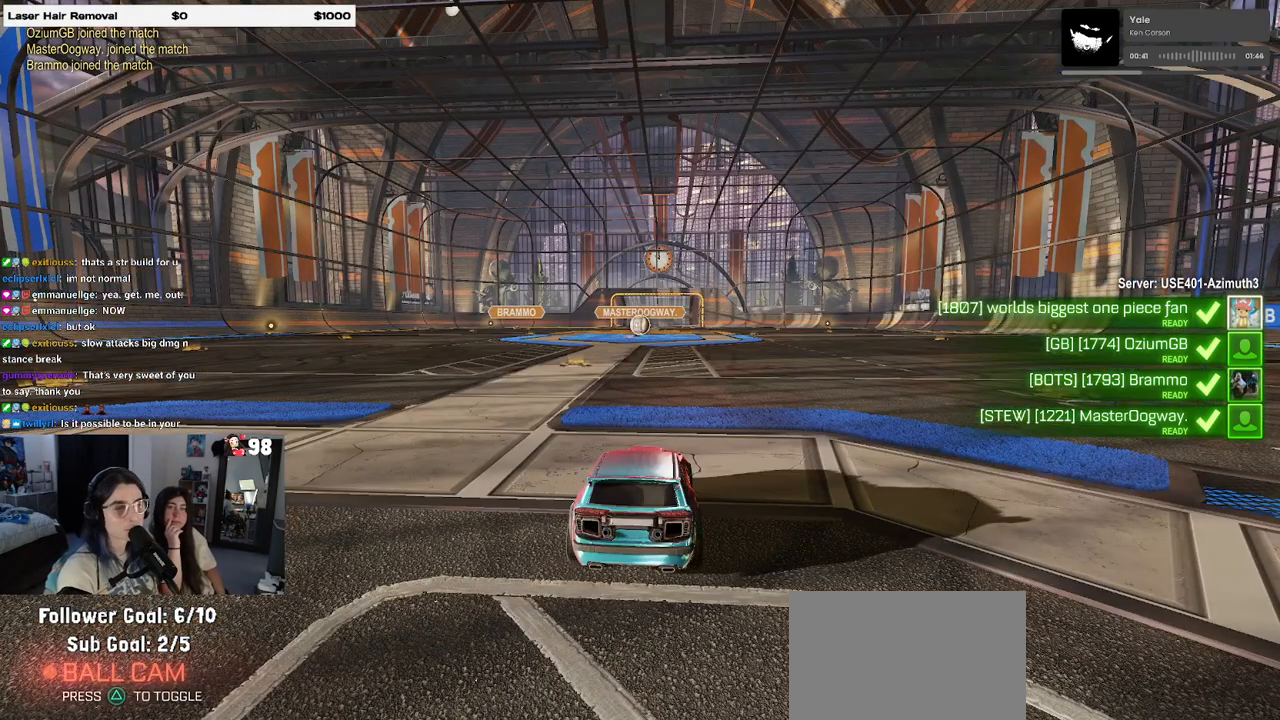
Gameplay with a controller (PlayStation layout); each line is a JSON object with the inputs held at the frame after it. "events" lists button and stick changes between this image and that frame as [ms after this image, input, new state], when the widget could be followed in between.
{"buttons": ["TRIANGLE"], "left_stick": "center", "right_stick": "center", "events": [[217, "TRIANGLE", "down"], [317, "TRIANGLE", "up"], [400, "TRIANGLE", "down"]]}
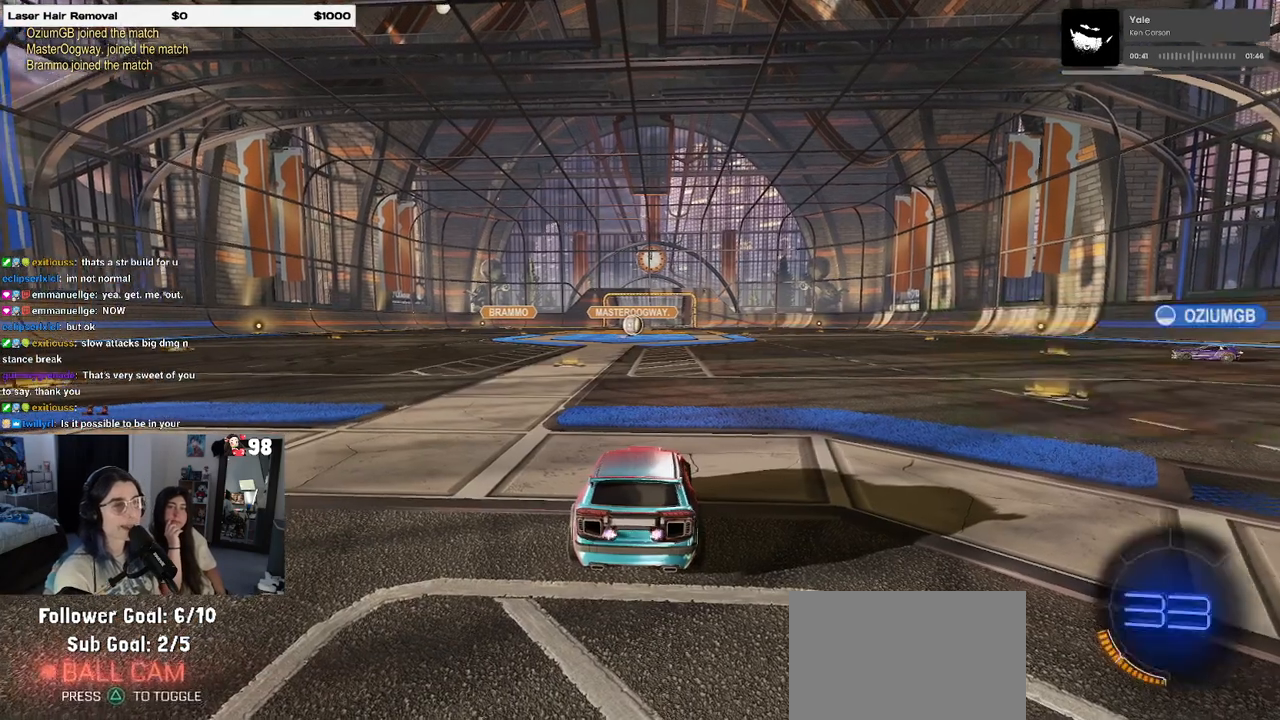
{"buttons": ["TRIANGLE"], "left_stick": "center", "right_stick": "center", "events": [[17, "TRIANGLE", "up"], [233, "TRIANGLE", "down"], [383, "TRIANGLE", "up"], [467, "TRIANGLE", "down"]]}
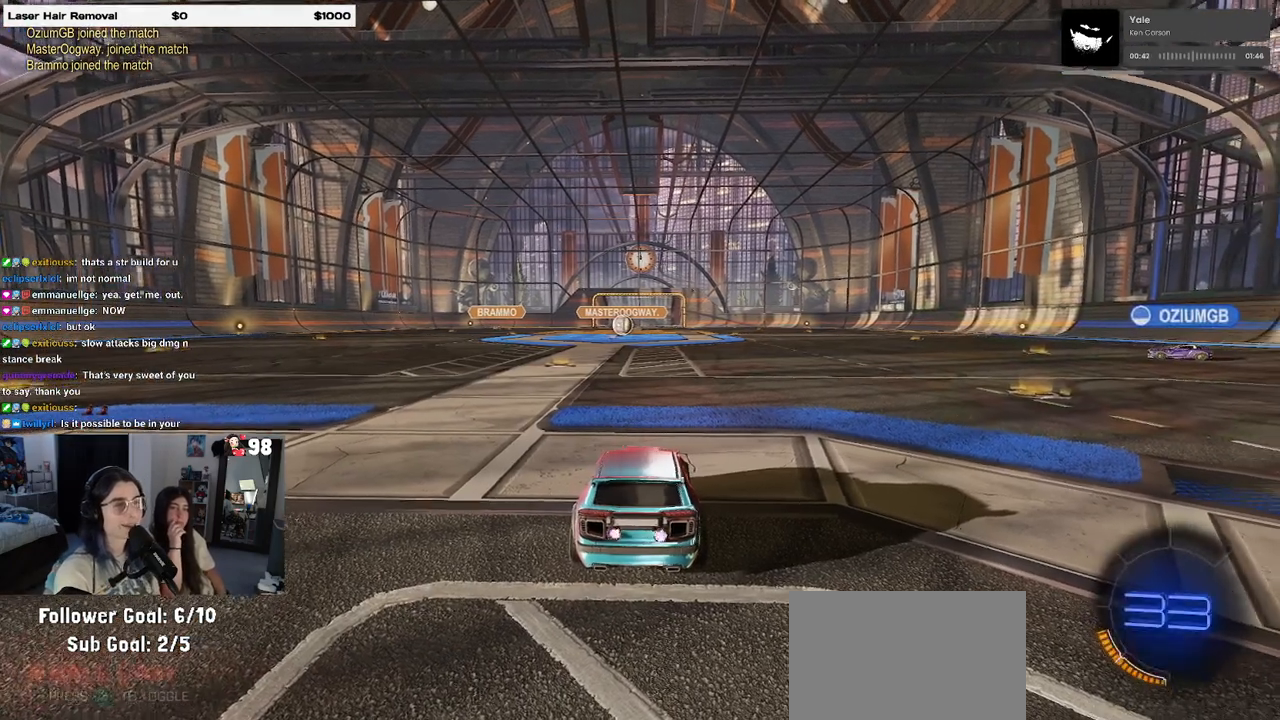
{"buttons": ["R3"], "left_stick": "center", "right_stick": "center", "events": [[117, "TRIANGLE", "up"], [383, "R3", "down"]]}
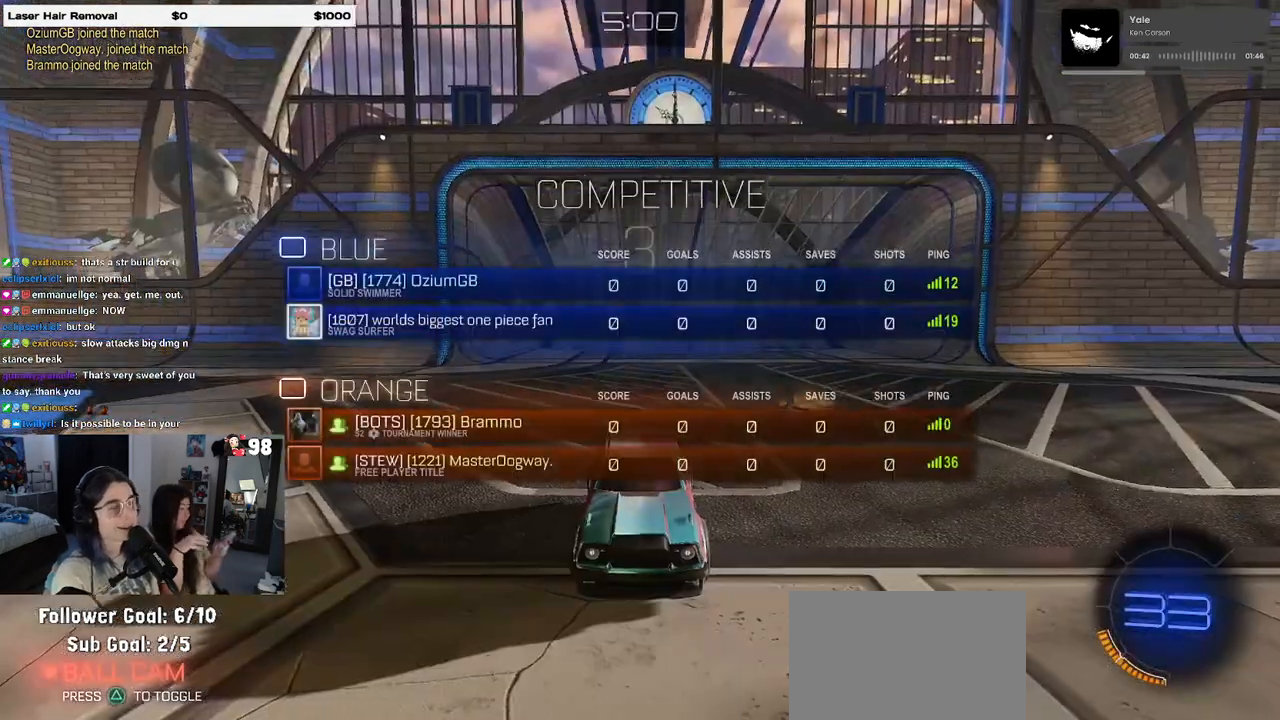
{"buttons": [], "left_stick": "center", "right_stick": "center", "events": [[250, "R3", "up"]]}
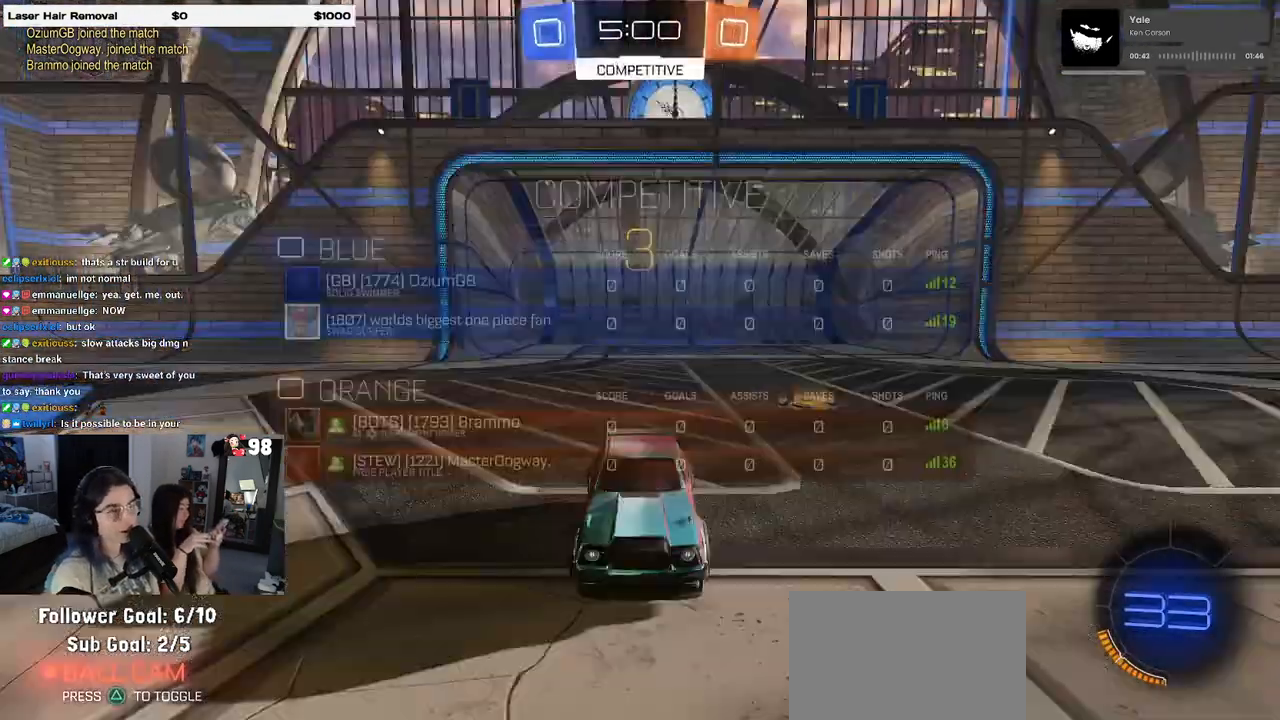
{"buttons": [], "left_stick": "center", "right_stick": "center", "events": [[17, "R3", "down"], [167, "R3", "up"]]}
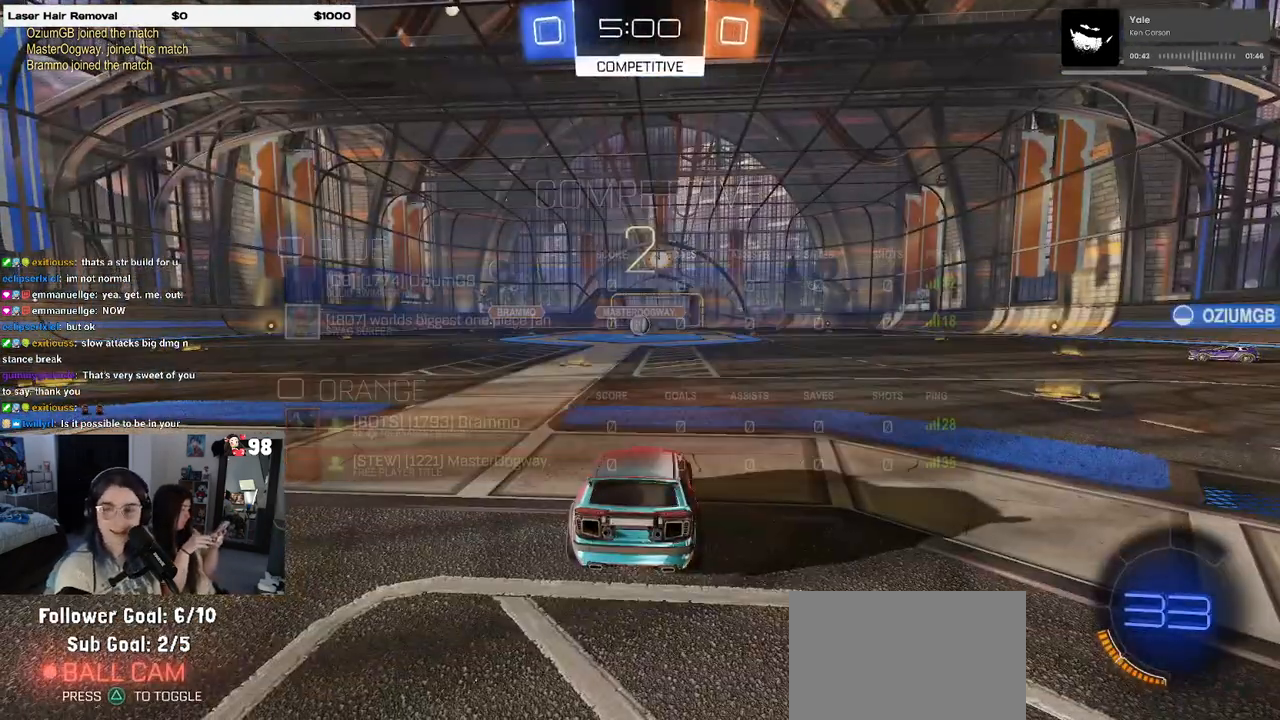
{"buttons": ["R2"], "left_stick": "center", "right_stick": "center", "events": [[50, "R2", "down"]]}
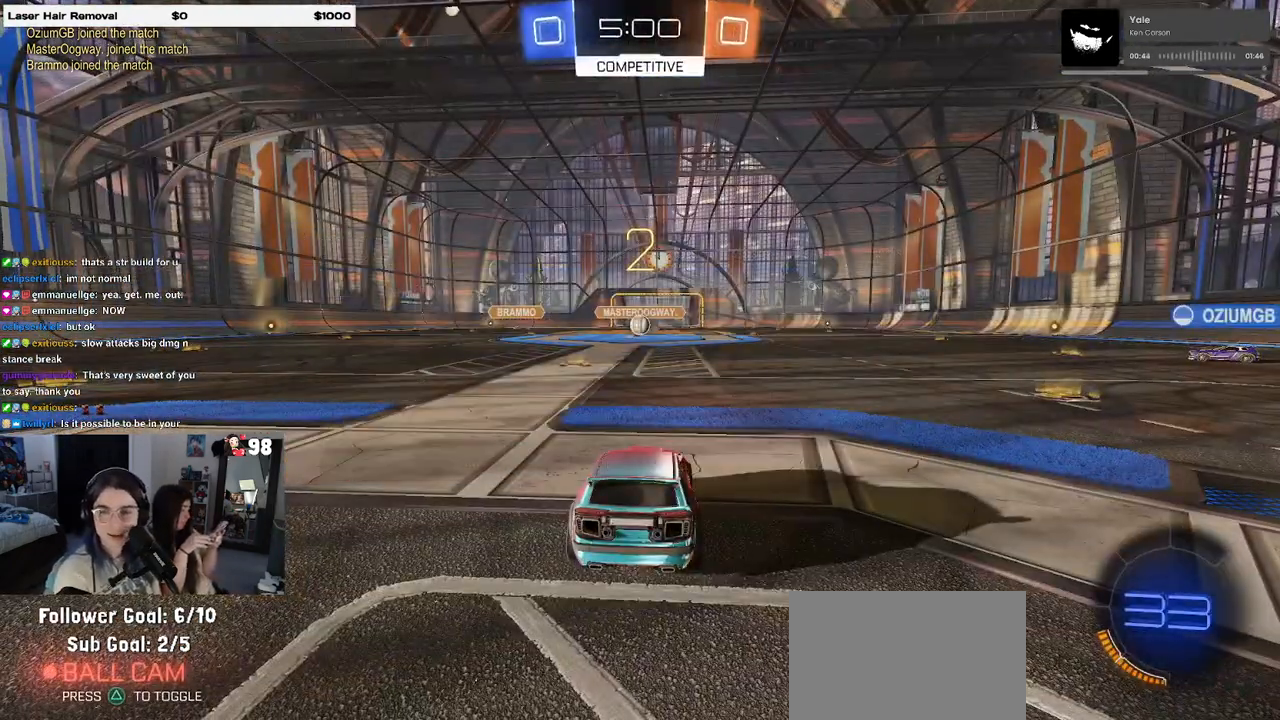
{"buttons": ["R2"], "left_stick": "center", "right_stick": "center", "events": []}
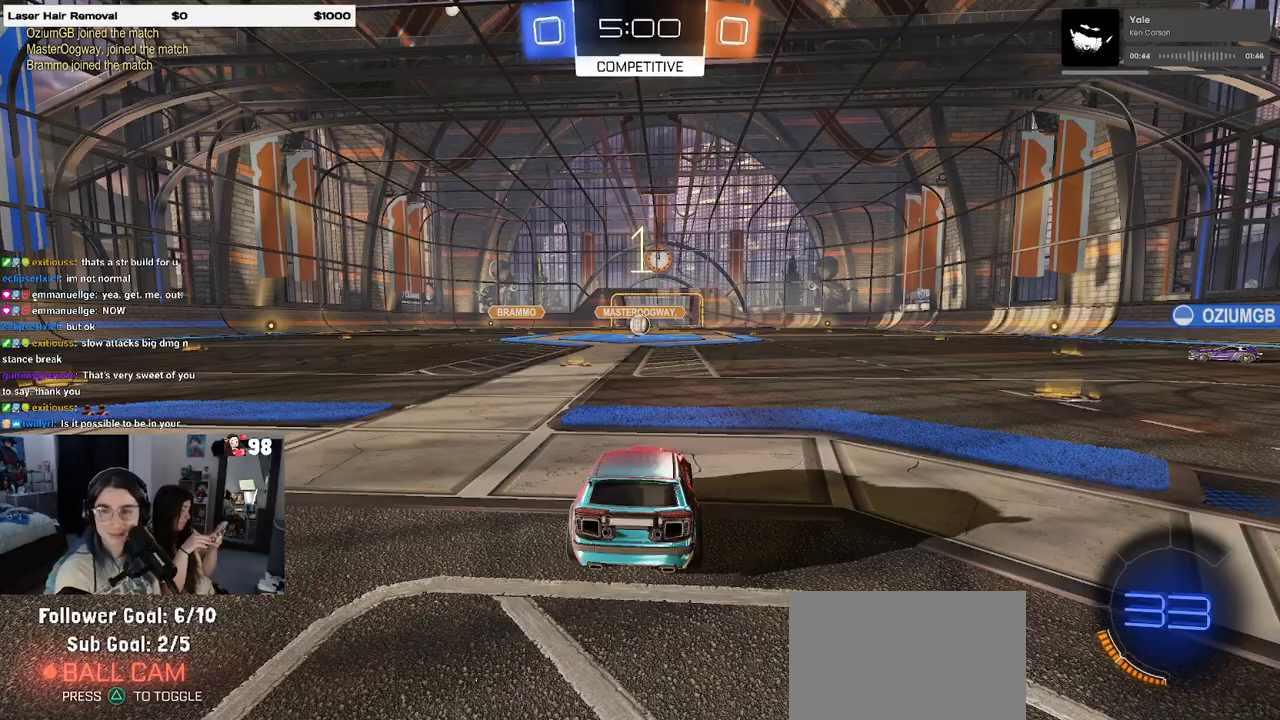
{"buttons": ["R2"], "left_stick": "center", "right_stick": "center", "events": []}
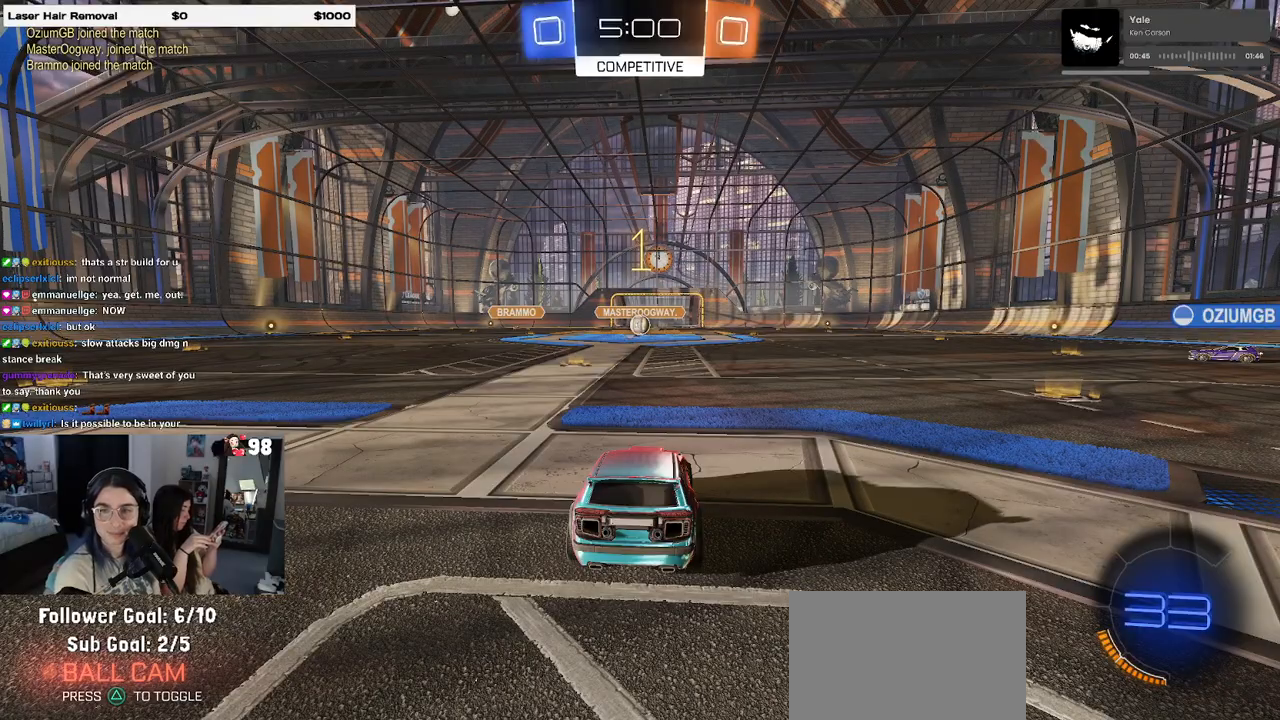
{"buttons": ["R2"], "left_stick": "center", "right_stick": "center", "events": [[300, "left_stick", "left"], [417, "left_stick", "center"]]}
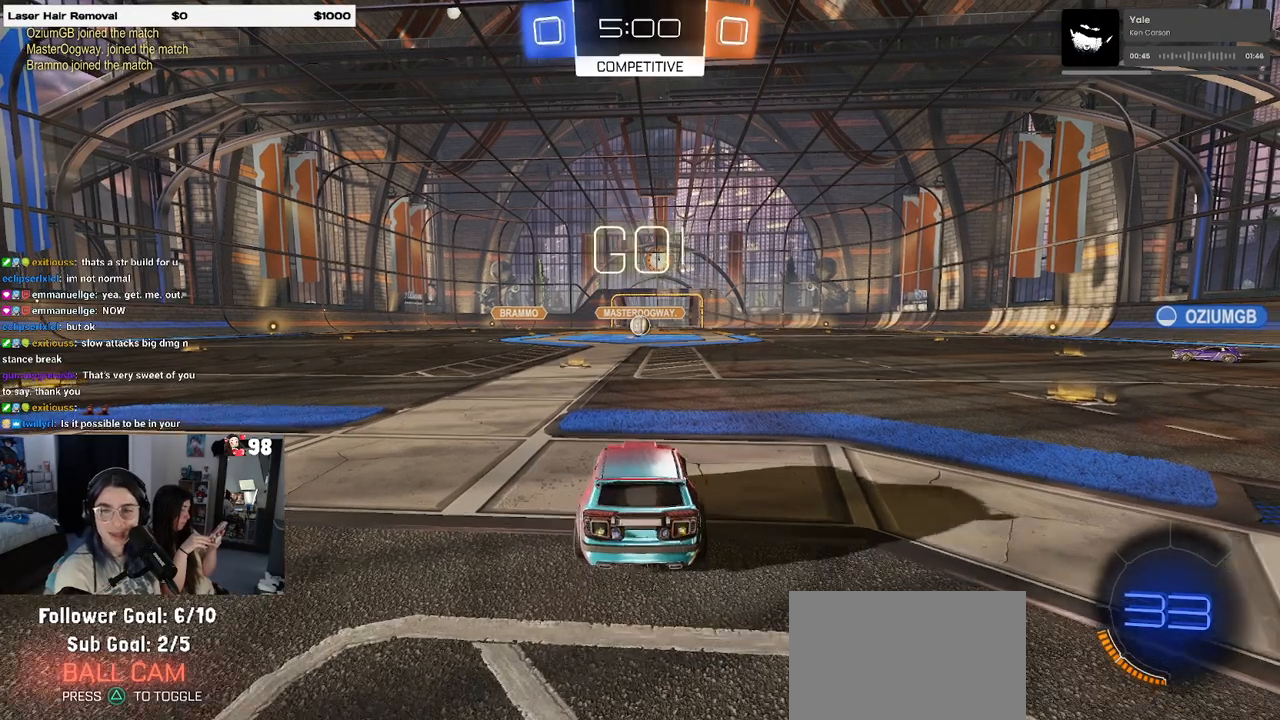
{"buttons": ["SQUARE", "R2"], "left_stick": "down", "right_stick": "center", "events": [[183, "left_stick", "right"], [250, "CROSS", "down"], [333, "CROSS", "up"], [333, "left_stick", "up-left"], [400, "CROSS", "down"], [467, "SQUARE", "down"], [483, "left_stick", "down"], [500, "CROSS", "up"]]}
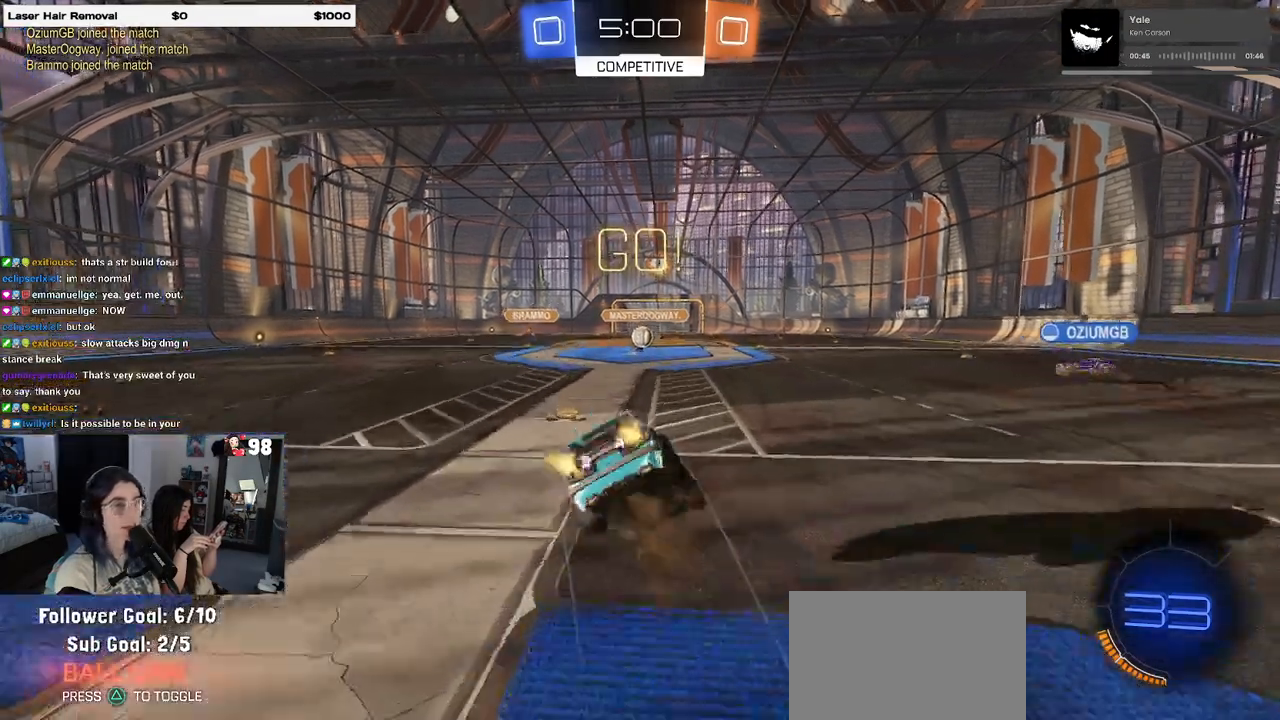
{"buttons": ["SQUARE", "R2"], "left_stick": "down-left", "right_stick": "center", "events": [[233, "left_stick", "down-left"]]}
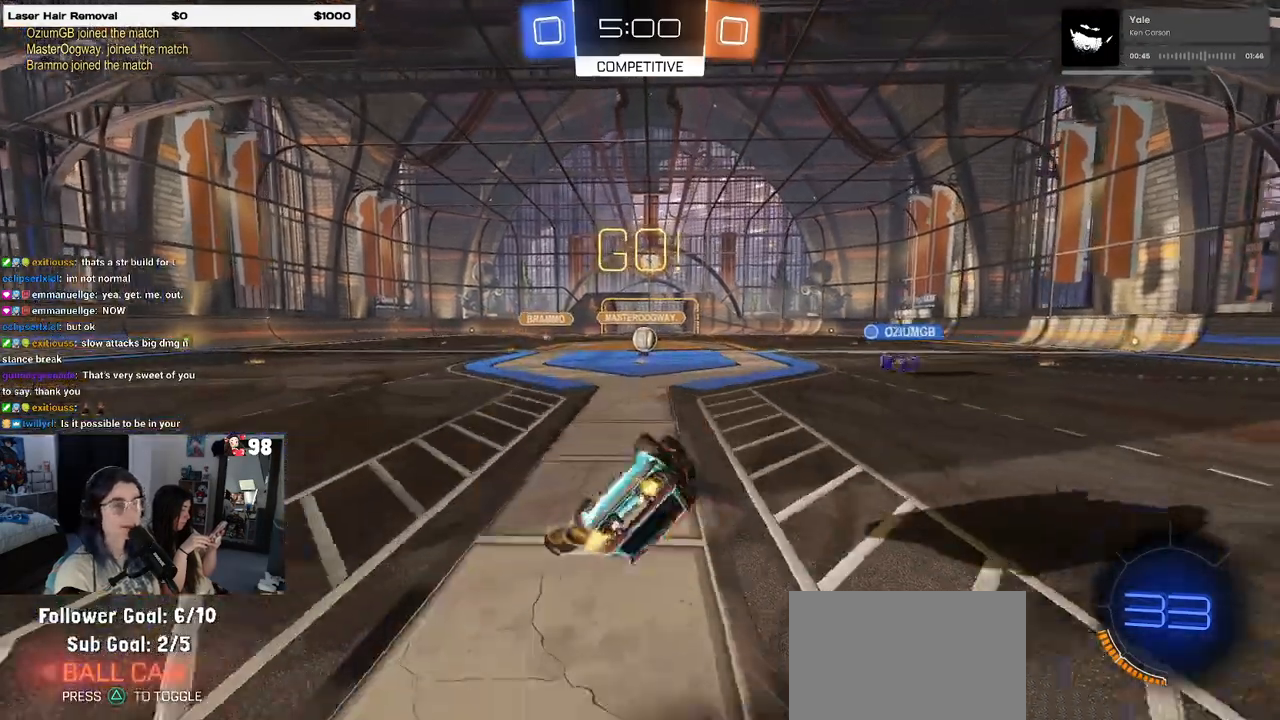
{"buttons": ["R2"], "left_stick": "center", "right_stick": "center", "events": [[333, "SQUARE", "up"], [333, "left_stick", "center"]]}
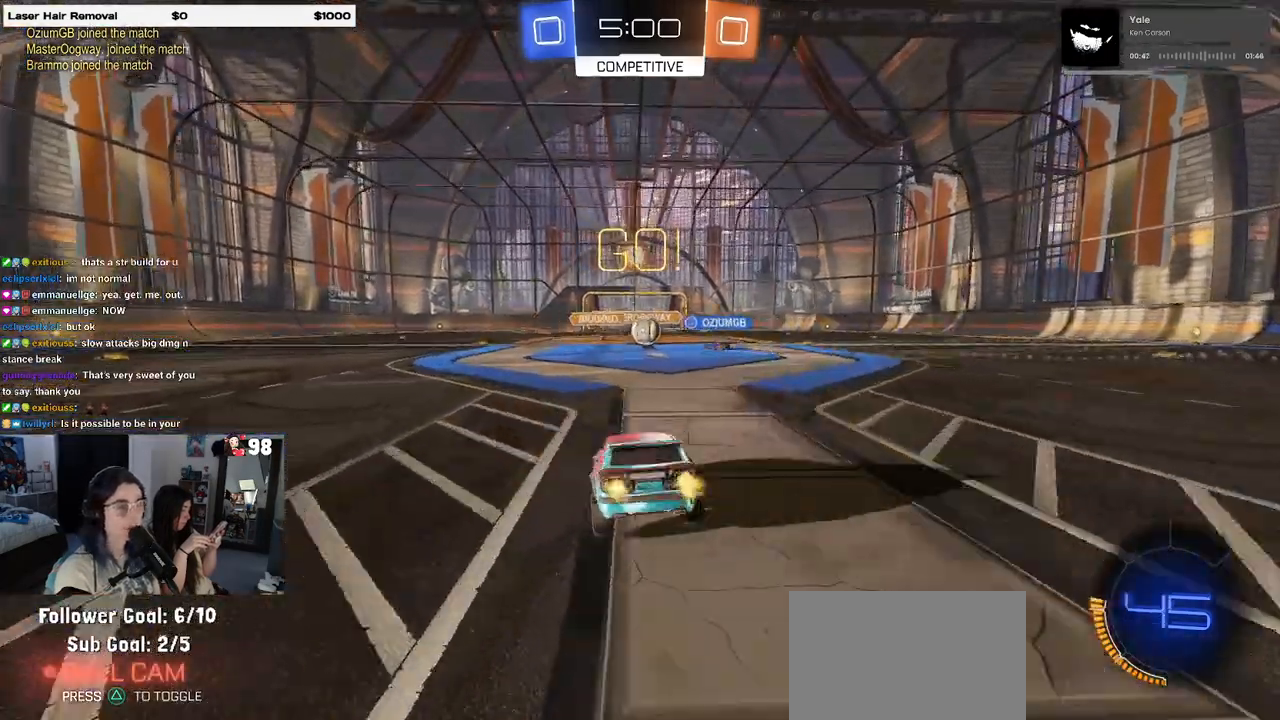
{"buttons": ["R2"], "left_stick": "left", "right_stick": "center", "events": [[483, "left_stick", "left"]]}
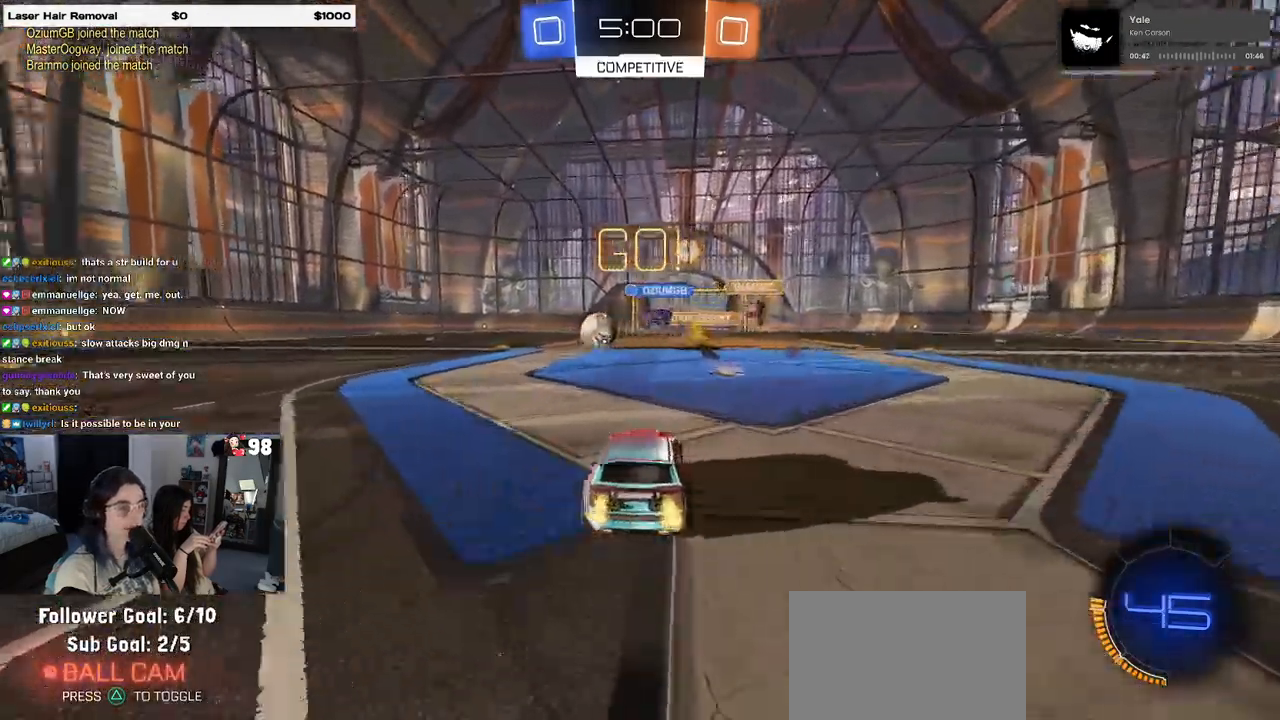
{"buttons": ["R1", "R2"], "left_stick": "right", "right_stick": "center", "events": [[67, "SQUARE", "down"], [150, "SQUARE", "up"], [267, "R1", "down"], [417, "left_stick", "center"], [483, "left_stick", "right"]]}
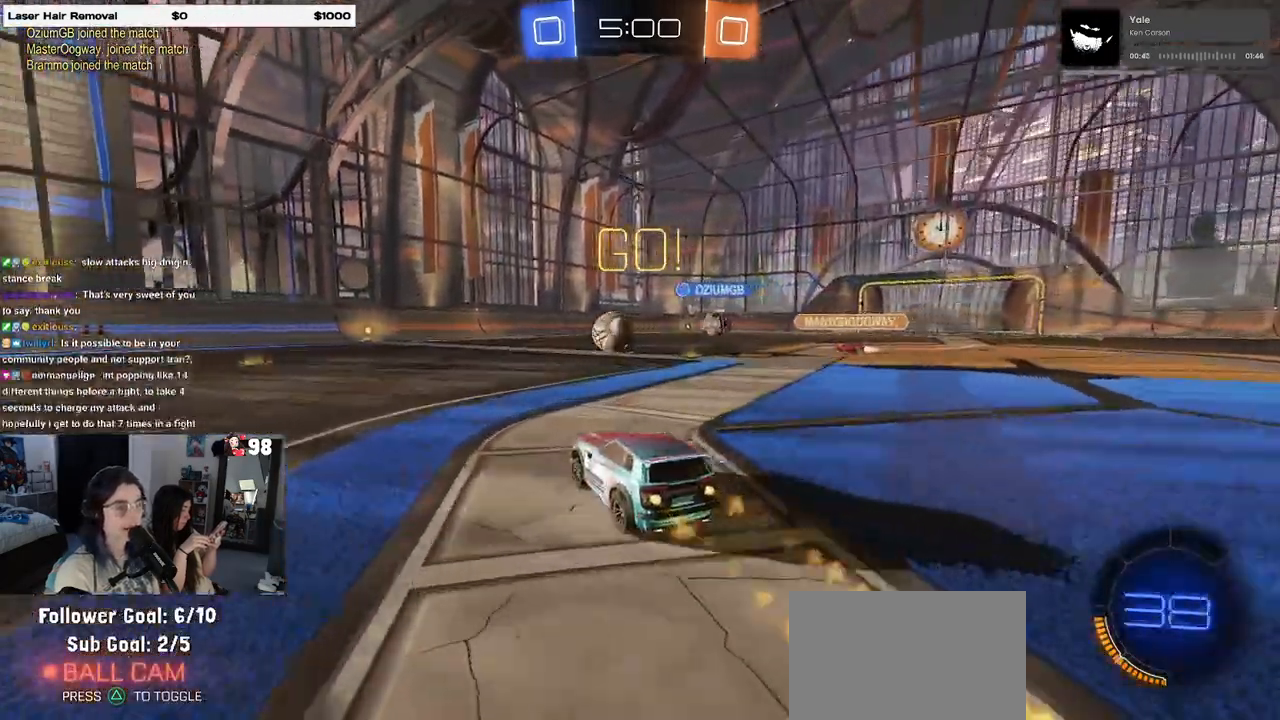
{"buttons": ["SQUARE", "R1", "R2"], "left_stick": "down-left", "right_stick": "center", "events": [[33, "CROSS", "down"], [100, "left_stick", "up-left"], [117, "CROSS", "up"], [183, "CROSS", "down"], [250, "SQUARE", "down"], [250, "left_stick", "down-left"], [283, "CROSS", "up"], [300, "left_stick", "down"], [467, "left_stick", "down-left"]]}
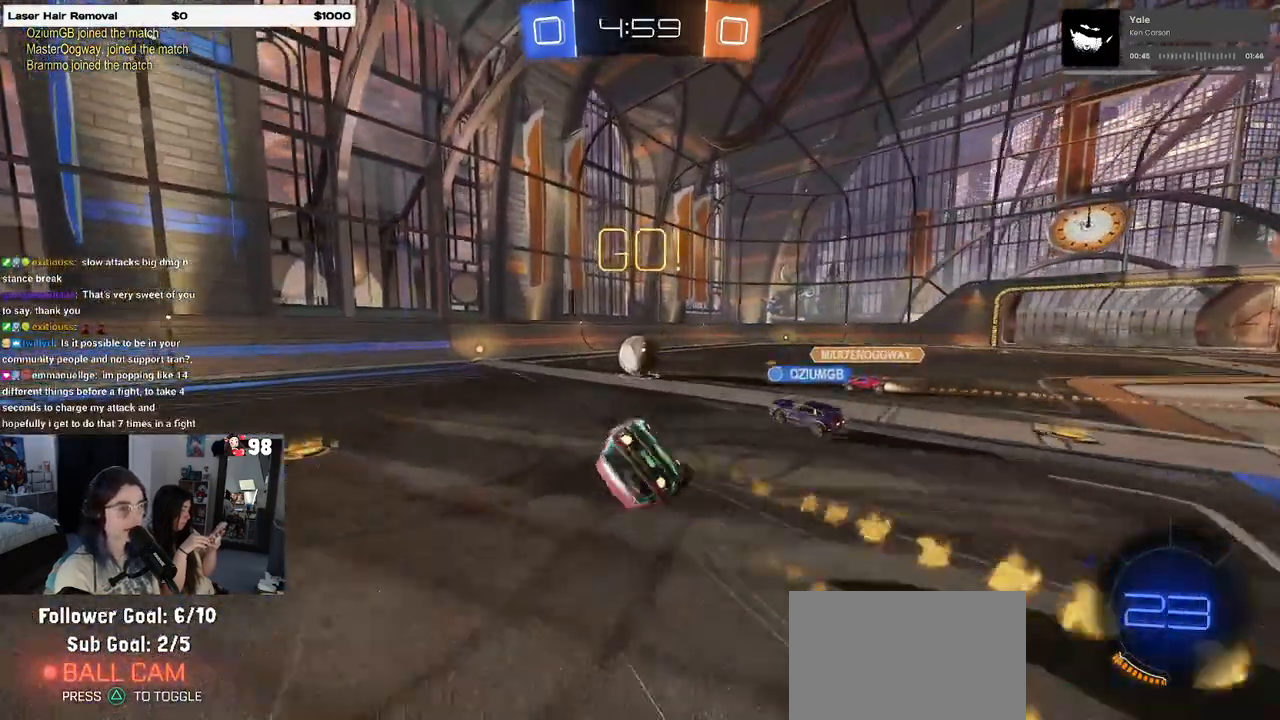
{"buttons": ["SQUARE", "R1", "R2"], "left_stick": "down-left", "right_stick": "center", "events": []}
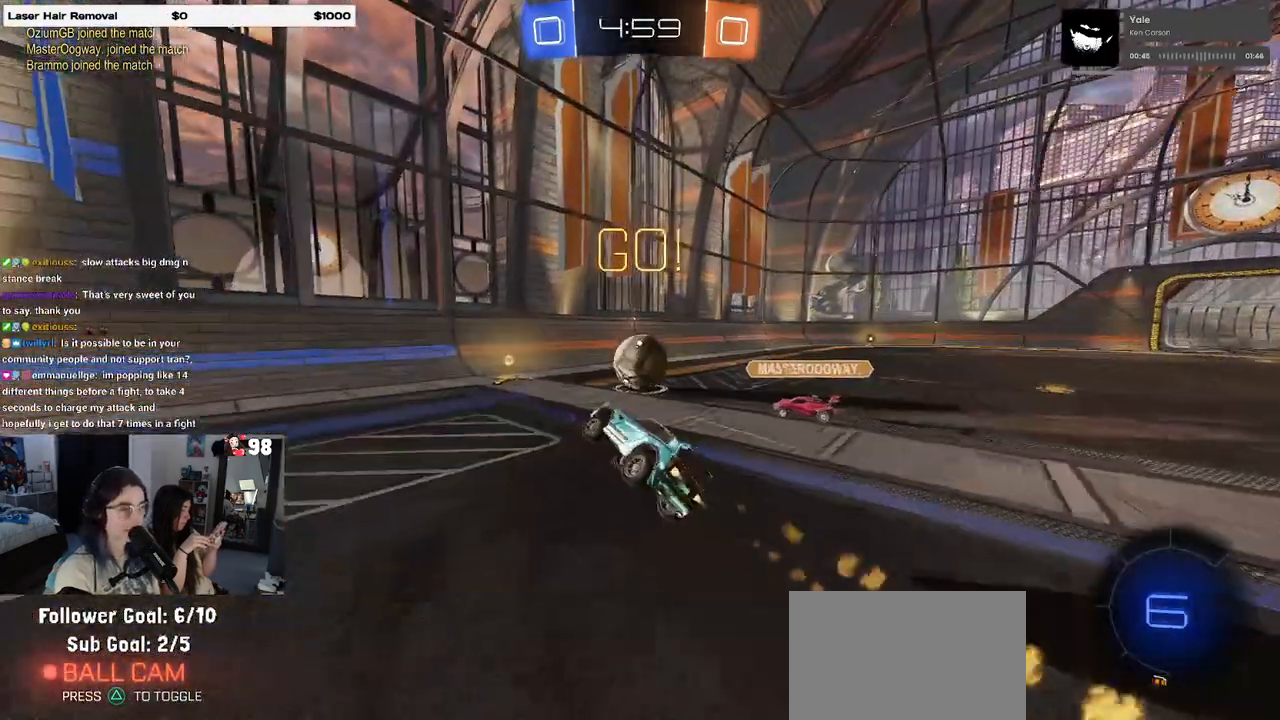
{"buttons": ["R2"], "left_stick": "right", "right_stick": "center", "events": [[67, "left_stick", "down-right"], [100, "SQUARE", "up"], [133, "left_stick", "right"], [250, "left_stick", "center"], [383, "left_stick", "right"], [450, "R1", "up"]]}
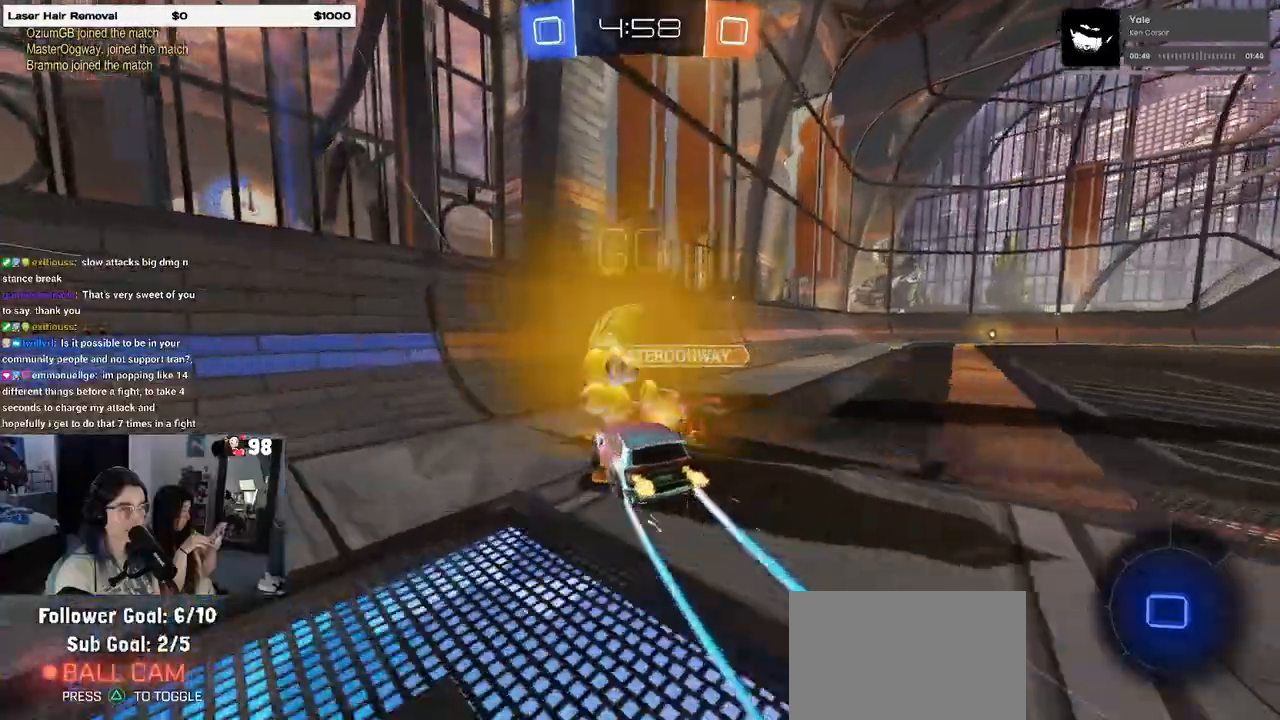
{"buttons": ["R2"], "left_stick": "right", "right_stick": "center", "events": [[17, "left_stick", "center"], [333, "left_stick", "right"]]}
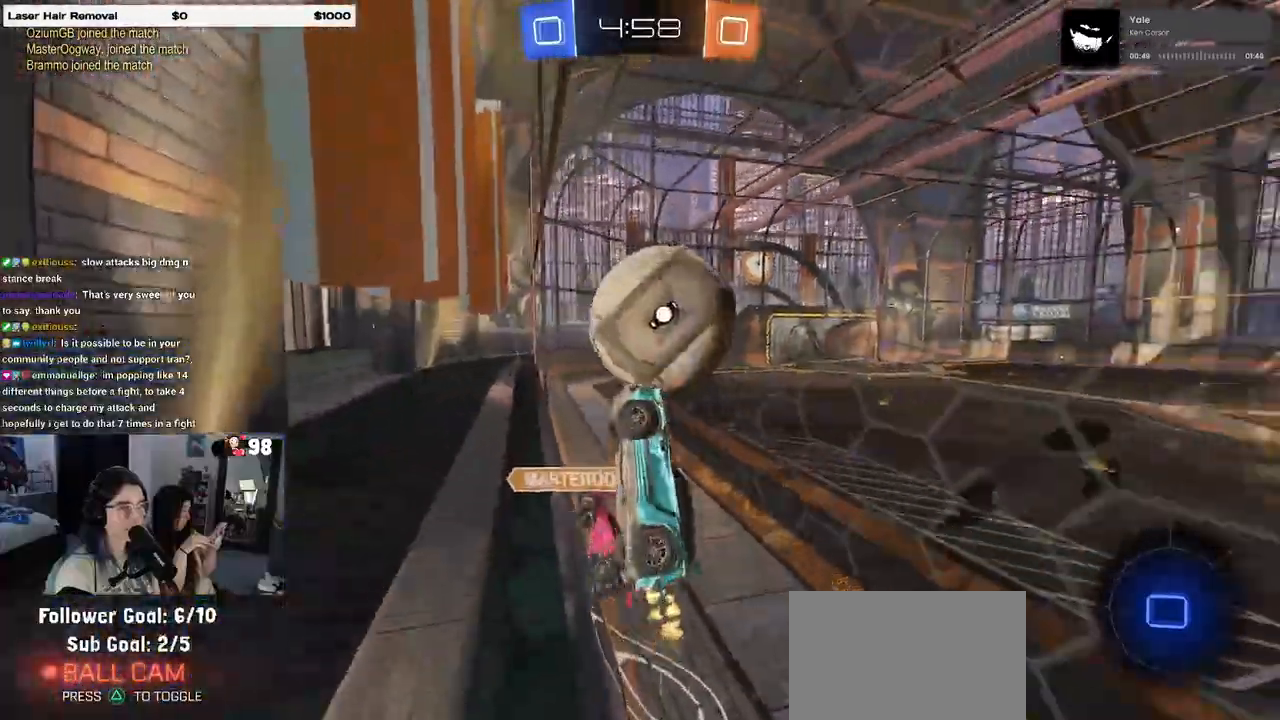
{"buttons": ["R2"], "left_stick": "center", "right_stick": "center", "events": [[217, "left_stick", "center"], [333, "left_stick", "left"], [500, "left_stick", "center"]]}
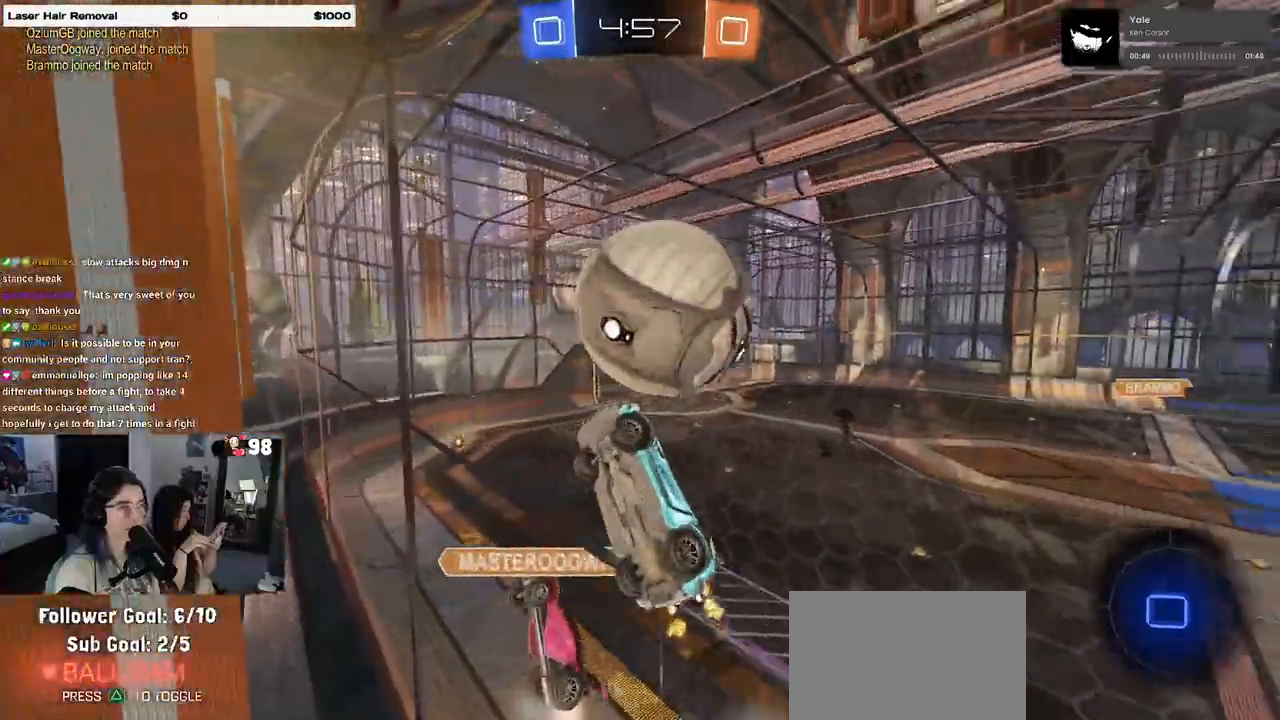
{"buttons": ["R2"], "left_stick": "right", "right_stick": "center", "events": [[167, "L2", "down"], [183, "left_stick", "right"], [333, "L2", "up"]]}
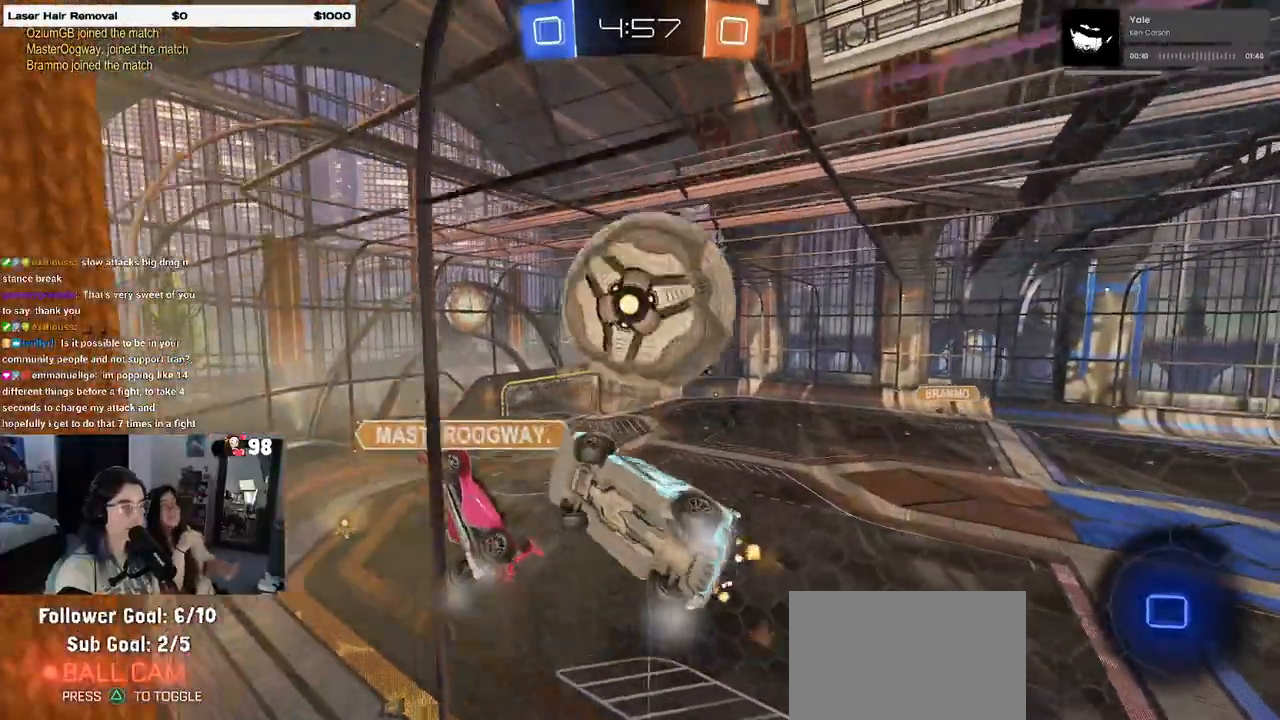
{"buttons": ["R2"], "left_stick": "right", "right_stick": "center", "events": [[83, "left_stick", "center"], [233, "TRIANGLE", "down"], [300, "left_stick", "right"], [333, "TRIANGLE", "up"]]}
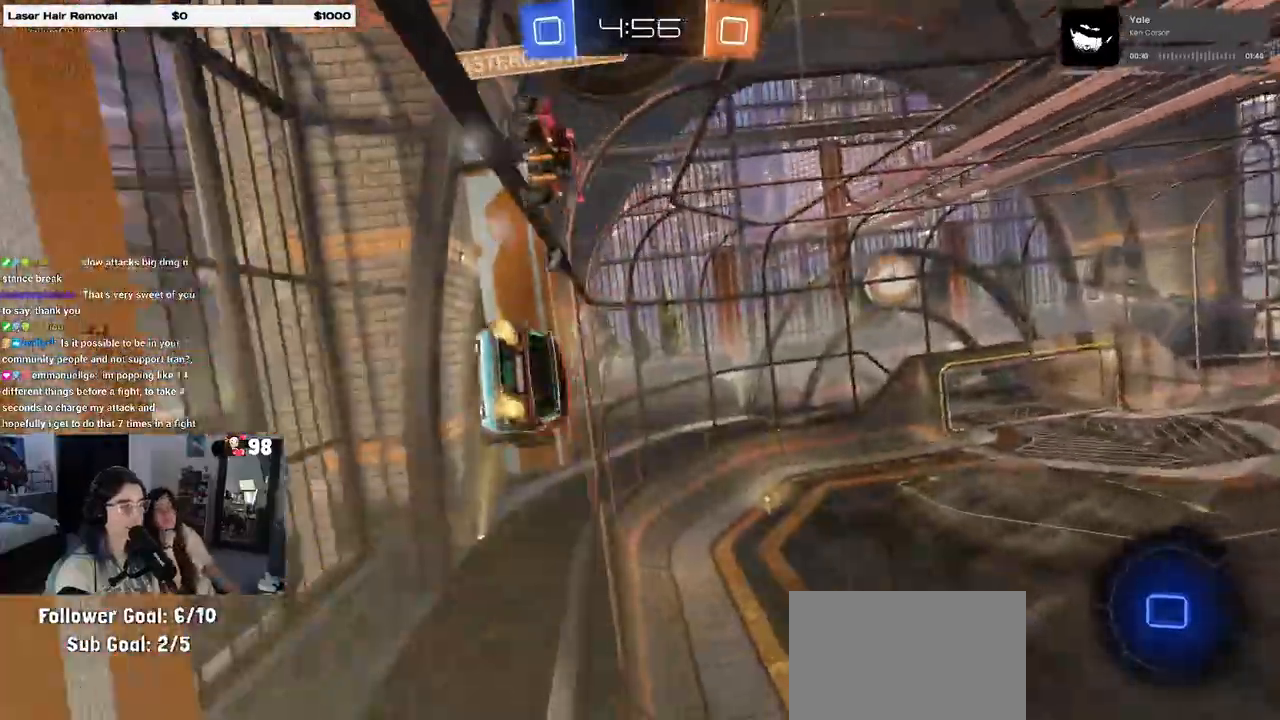
{"buttons": ["CROSS", "R2"], "left_stick": "down-left", "right_stick": "center", "events": [[233, "left_stick", "center"], [367, "left_stick", "left"], [417, "CROSS", "down"], [417, "left_stick", "down-left"]]}
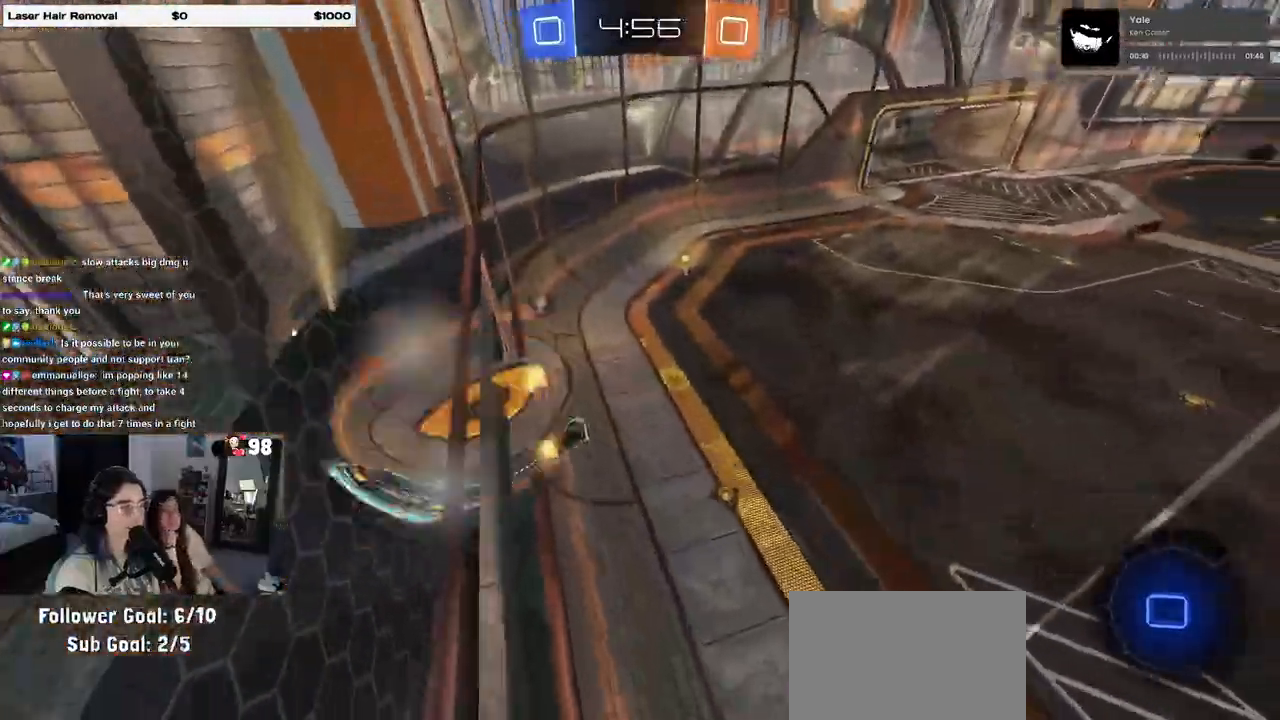
{"buttons": ["R2"], "left_stick": "center", "right_stick": "center", "events": [[50, "SQUARE", "down"], [83, "CROSS", "up"], [317, "SQUARE", "up"], [350, "left_stick", "center"]]}
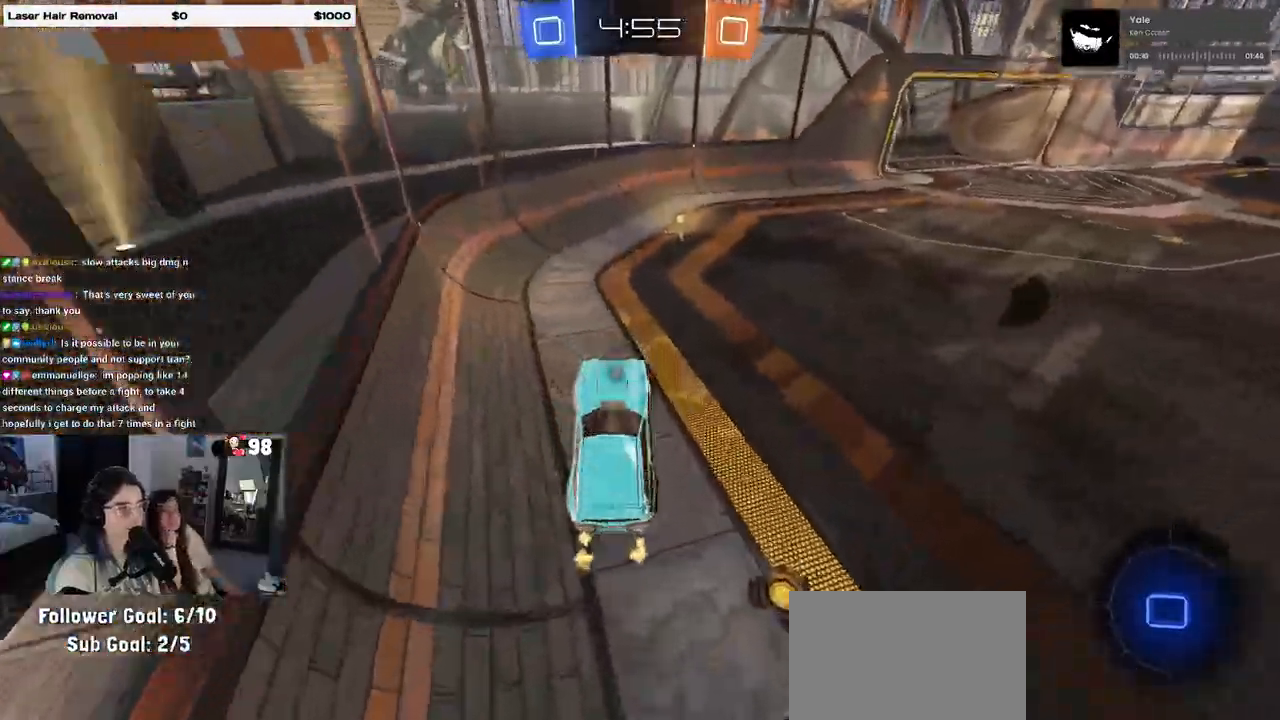
{"buttons": ["R2"], "left_stick": "center", "right_stick": "center", "events": [[100, "left_stick", "up-right"], [183, "CROSS", "down"], [183, "SQUARE", "down"], [283, "CROSS", "up"], [333, "left_stick", "center"], [383, "SQUARE", "up"], [383, "TRIANGLE", "down"], [483, "TRIANGLE", "up"]]}
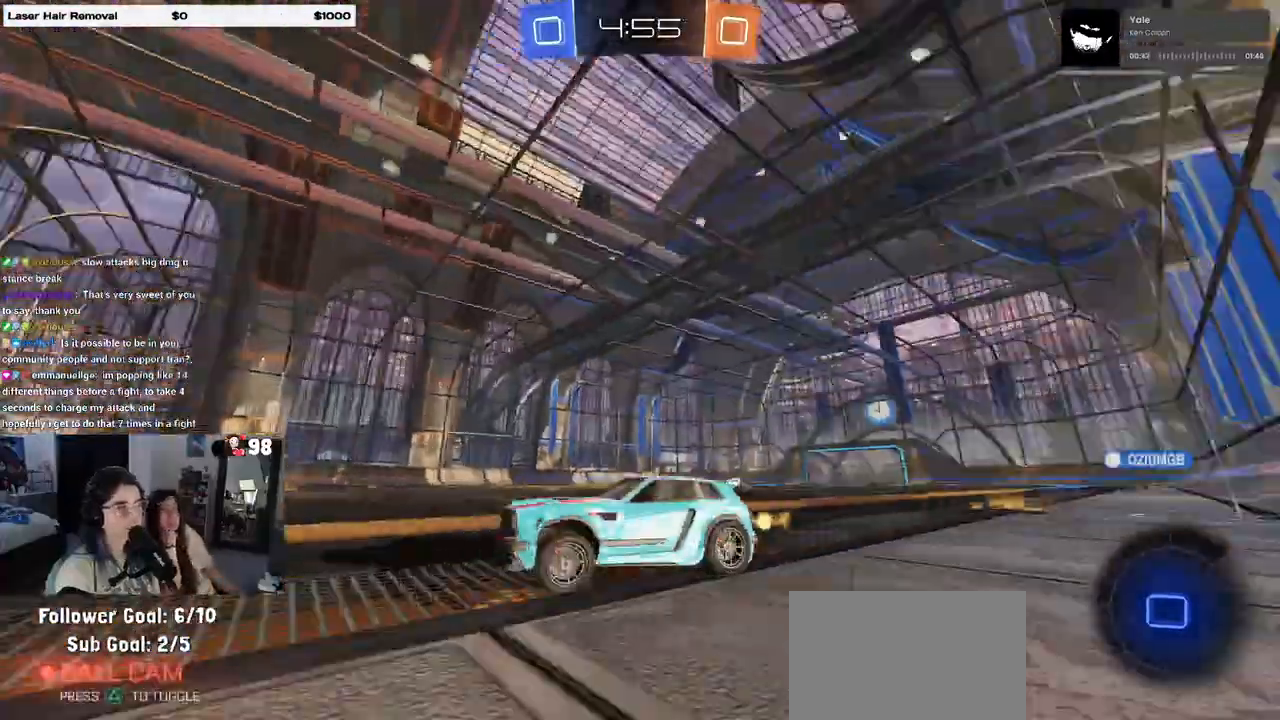
{"buttons": ["SQUARE", "R2"], "left_stick": "right", "right_stick": "center", "events": [[283, "left_stick", "right"], [367, "SQUARE", "down"]]}
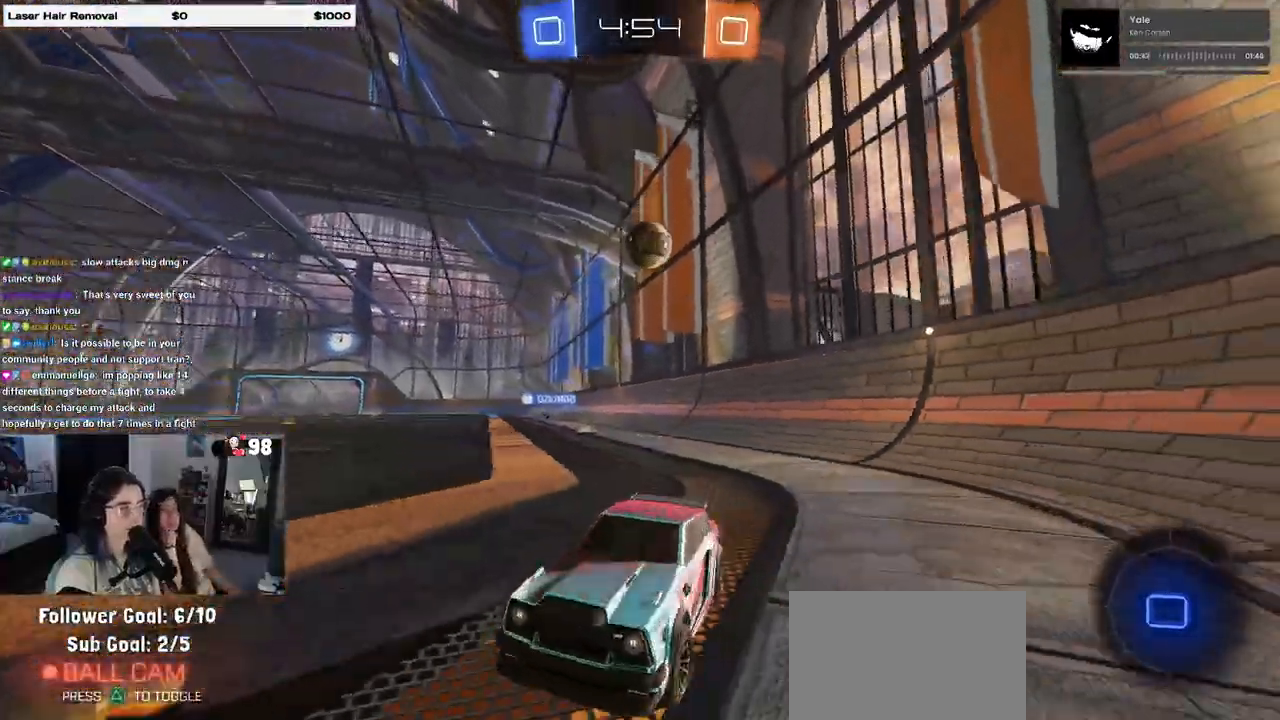
{"buttons": ["TRIANGLE", "R1"], "left_stick": "left", "right_stick": "center", "events": [[50, "SQUARE", "up"], [283, "left_stick", "center"], [350, "left_stick", "left"], [417, "R1", "down"], [433, "TRIANGLE", "down"], [467, "R2", "up"]]}